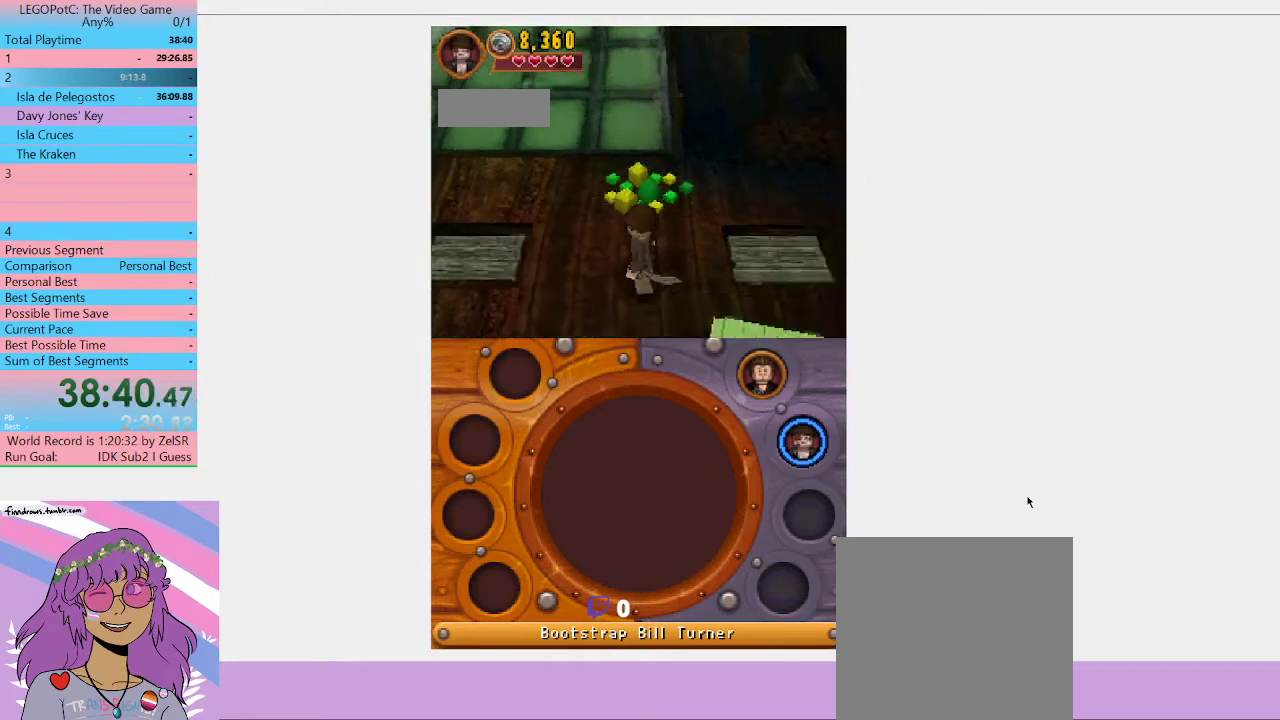
Gameplay with a controller (Xbox layout); each line is a JSON object with the inputs held at the frame after it. "button_events" lists button changes between this image and that frame as [ms after this image, input, new state], when the widget could be followed in between (sticks are given only as held states).
{"buttons": [], "left_stick": "up", "right_stick": "center", "button_events": []}
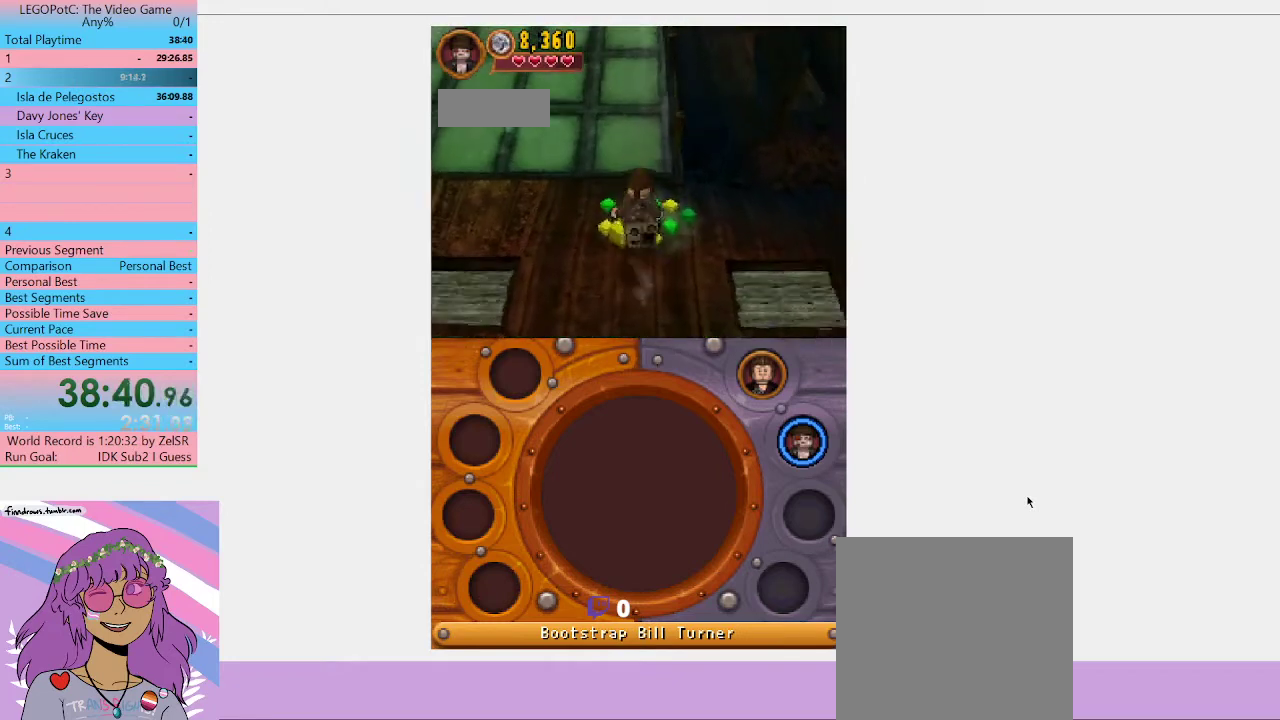
{"buttons": [], "left_stick": "center", "right_stick": "center", "button_events": []}
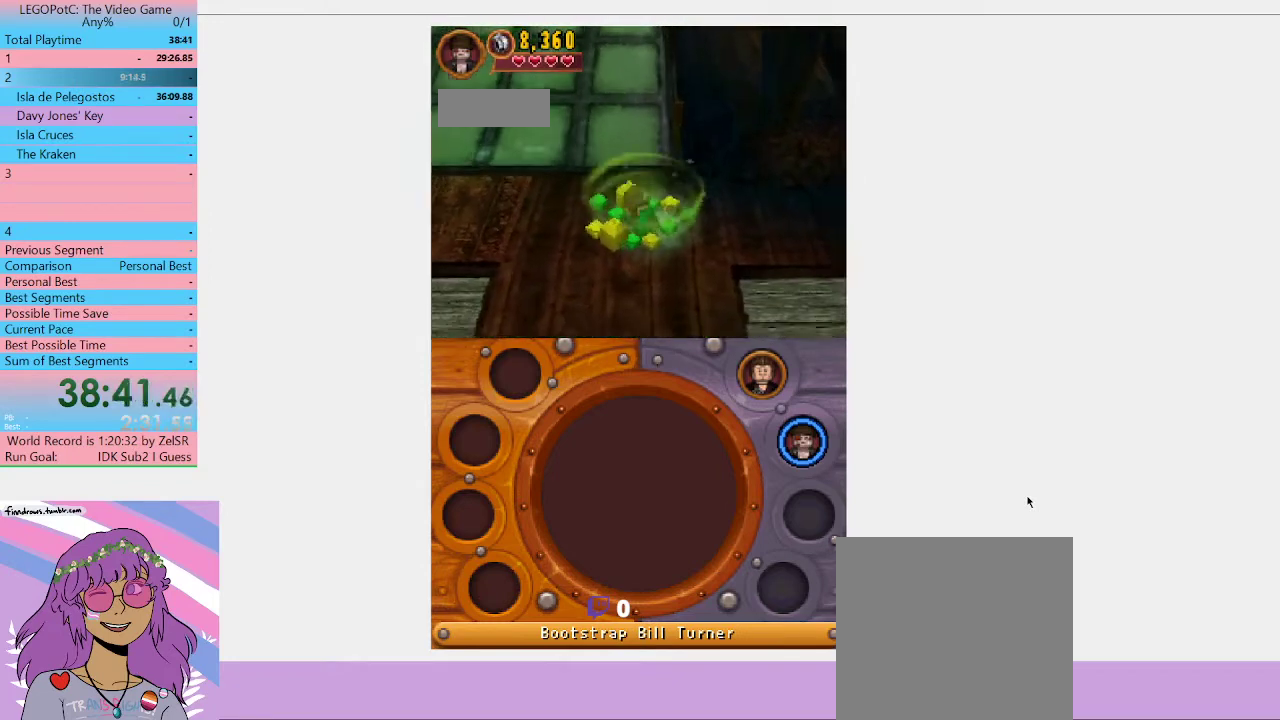
{"buttons": [], "left_stick": "center", "right_stick": "center", "button_events": []}
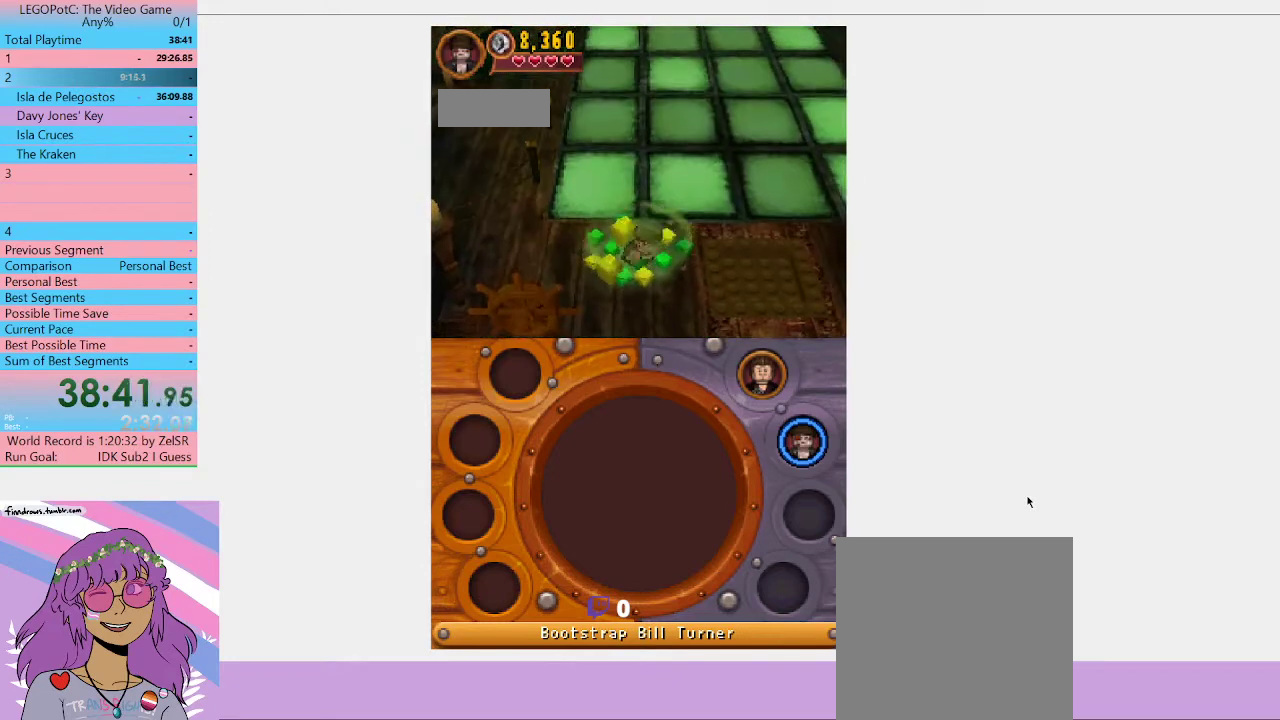
{"buttons": [], "left_stick": "center", "right_stick": "center", "button_events": []}
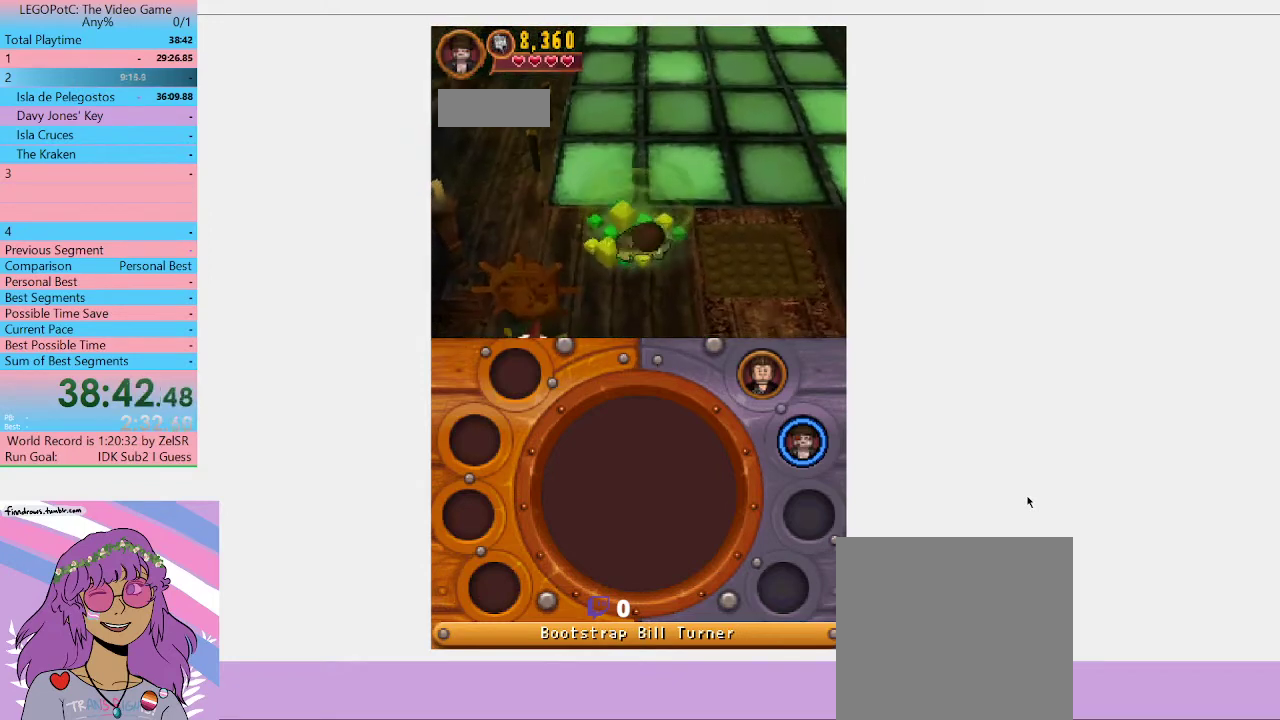
{"buttons": [], "left_stick": "down", "right_stick": "center", "button_events": []}
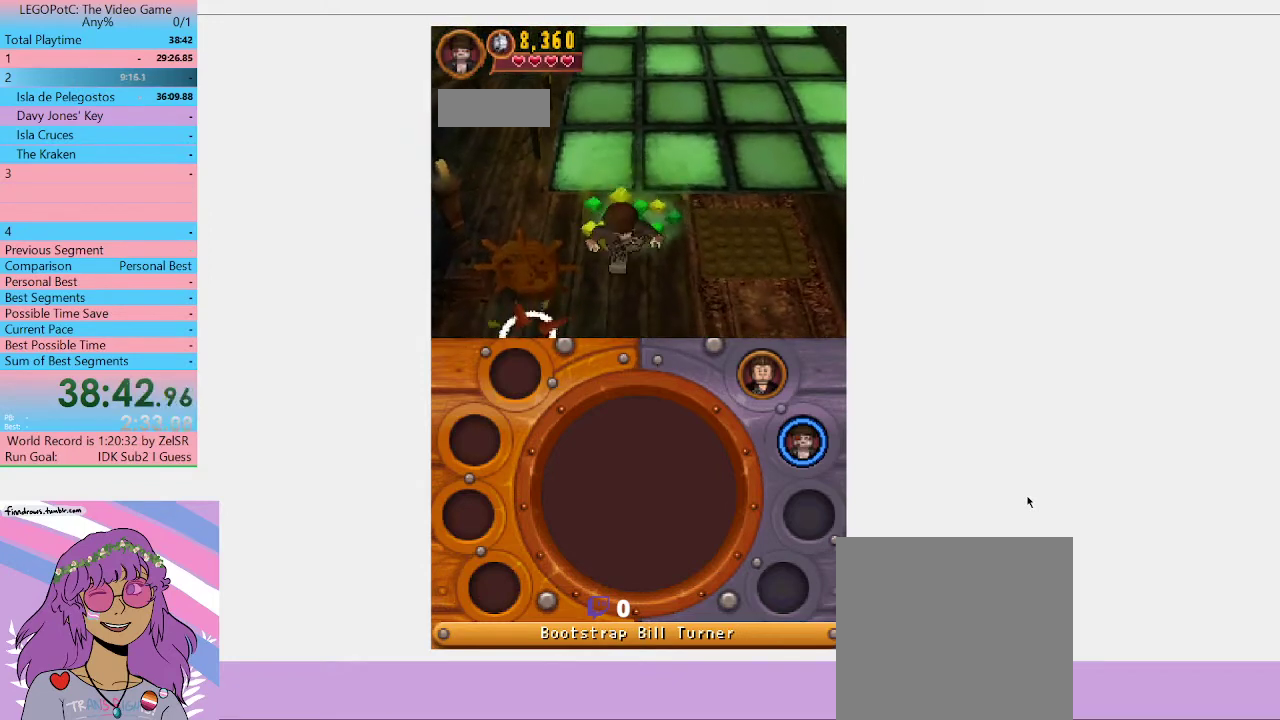
{"buttons": [], "left_stick": "down", "right_stick": "center", "button_events": []}
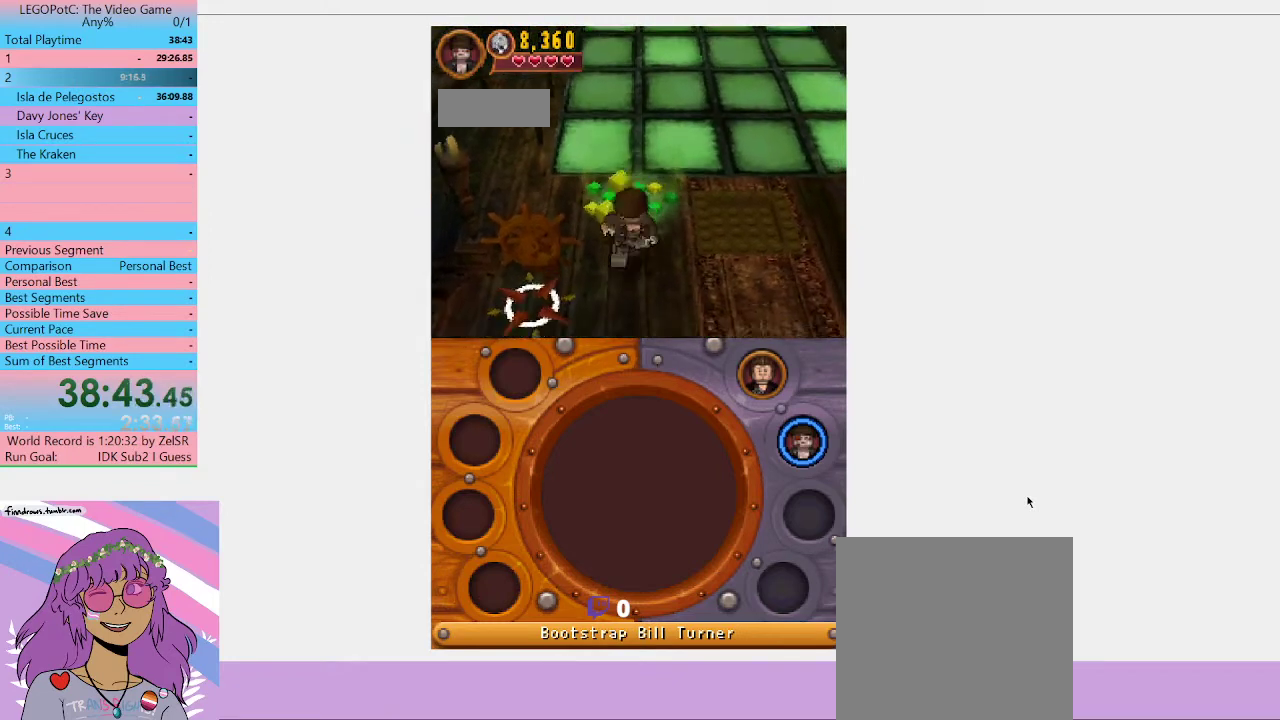
{"buttons": [], "left_stick": "left", "right_stick": "center", "button_events": []}
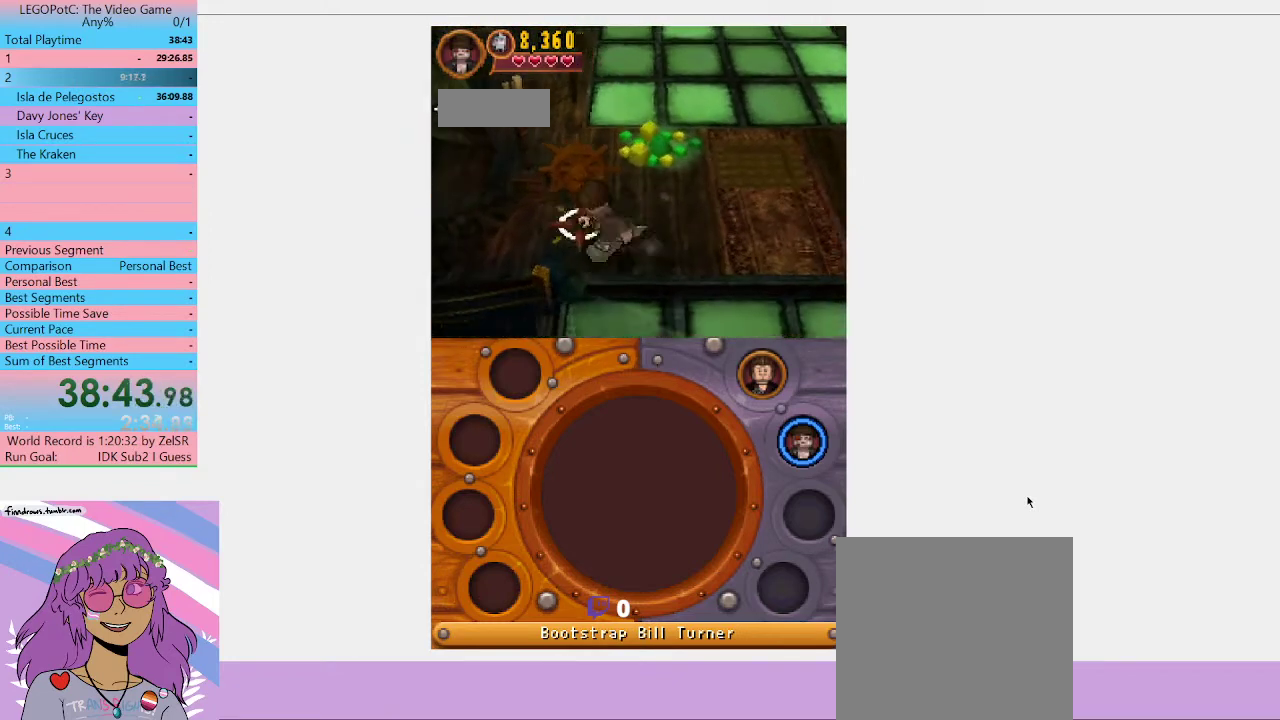
{"buttons": [], "left_stick": "center", "right_stick": "center", "button_events": [[233, "B", "down"], [367, "B", "up"]]}
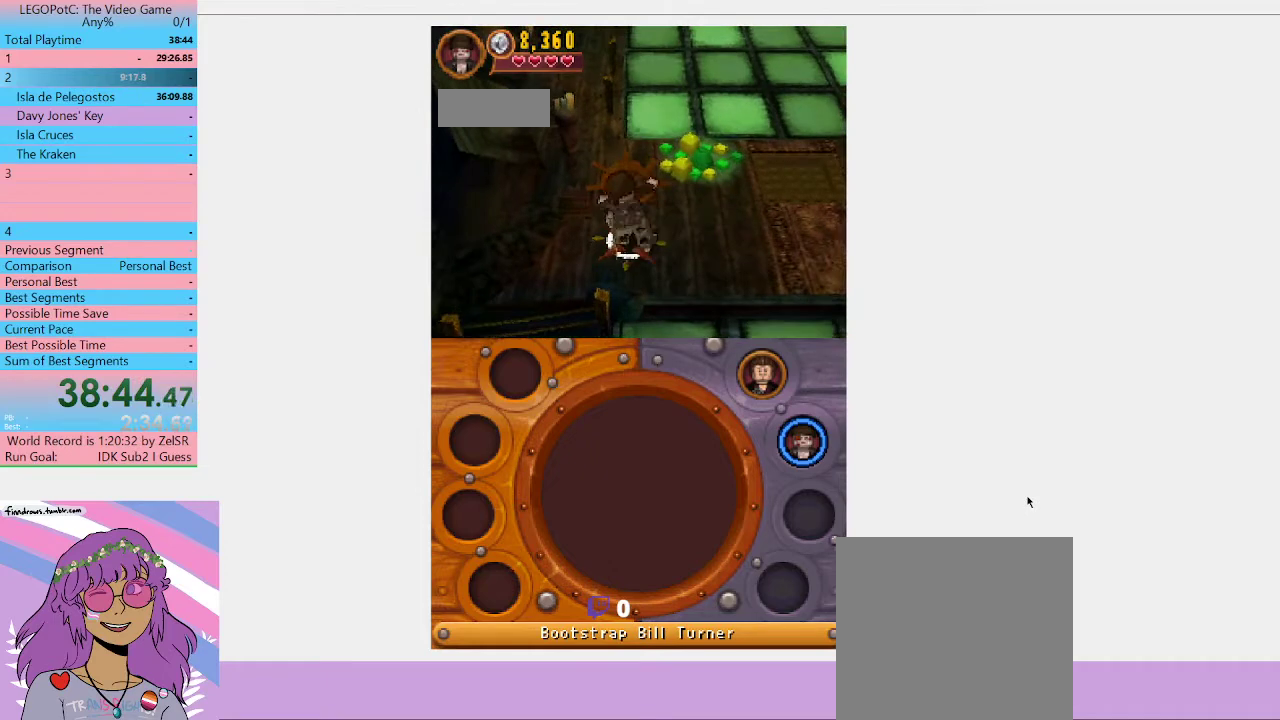
{"buttons": [], "left_stick": "center", "right_stick": "center", "button_events": []}
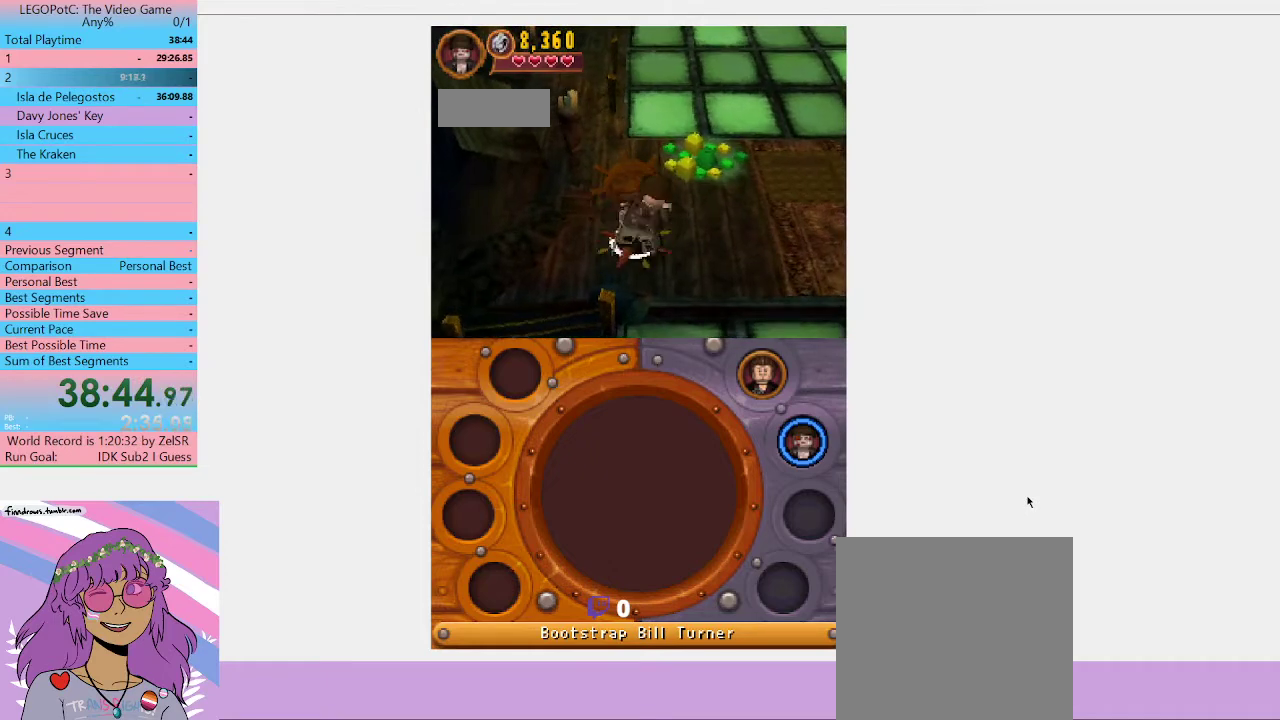
{"buttons": [], "left_stick": "center", "right_stick": "center", "button_events": []}
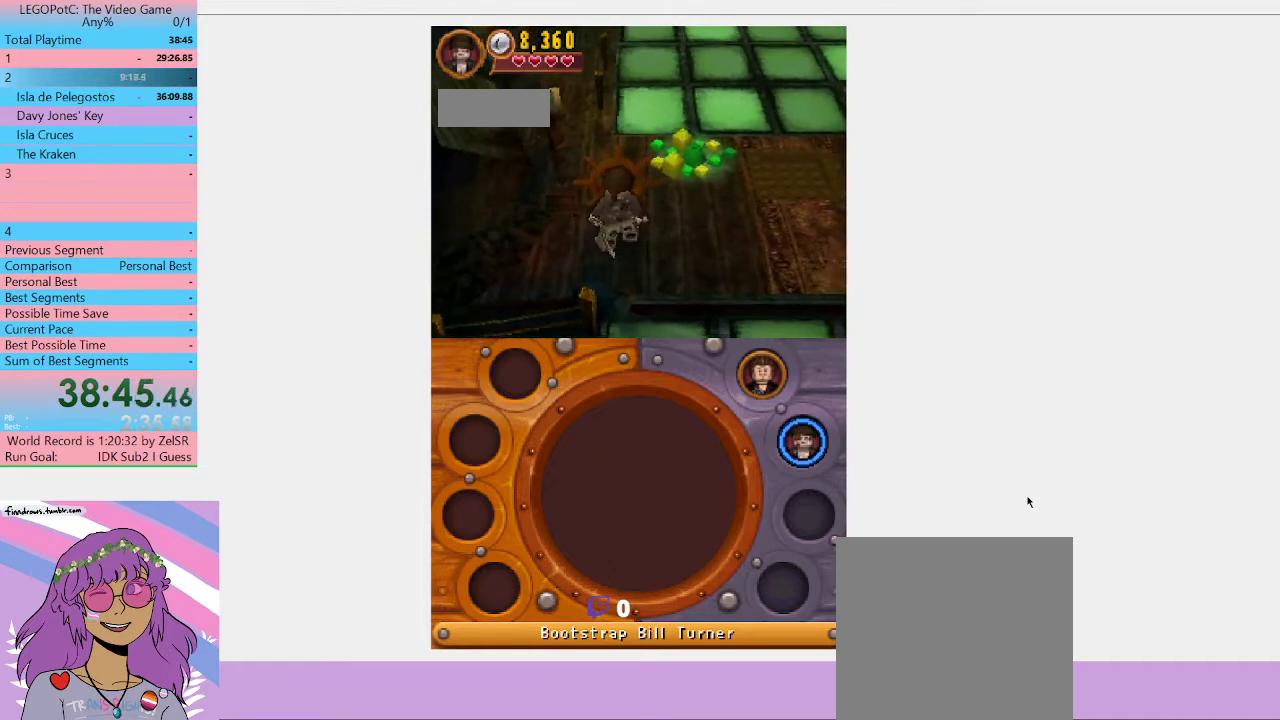
{"buttons": [], "left_stick": "center", "right_stick": "center", "button_events": []}
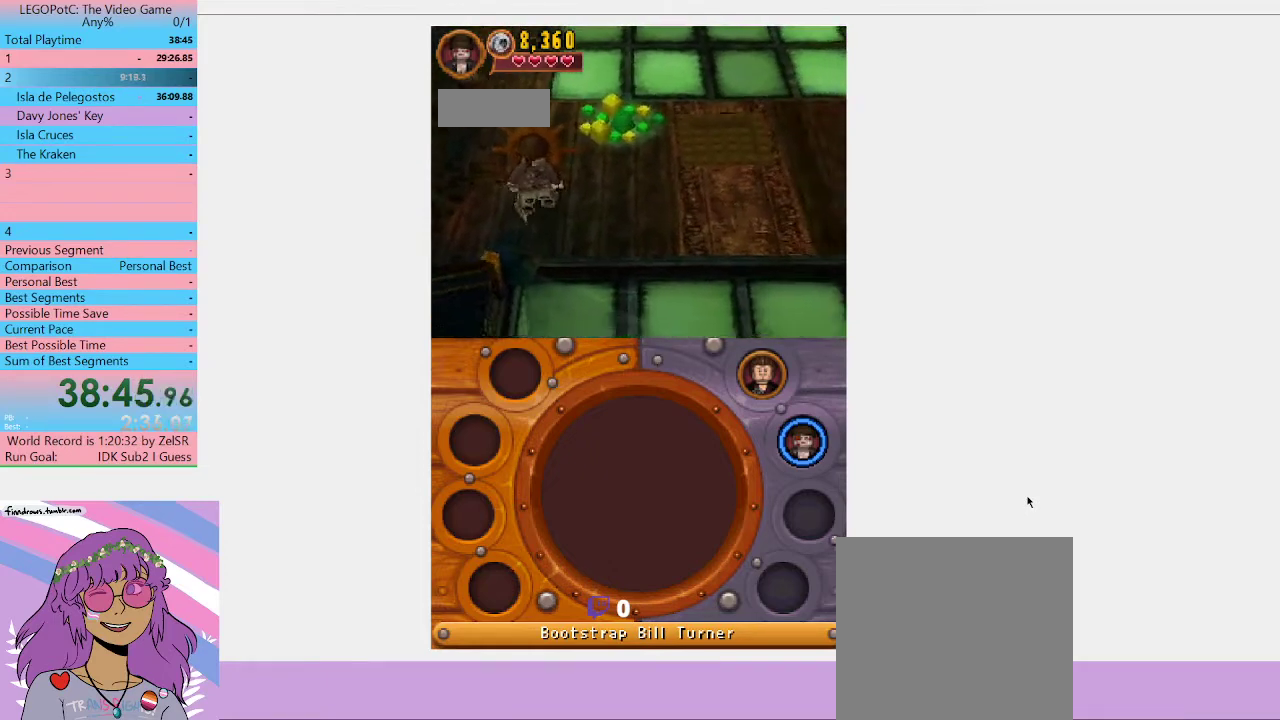
{"buttons": [], "left_stick": "center", "right_stick": "center", "button_events": []}
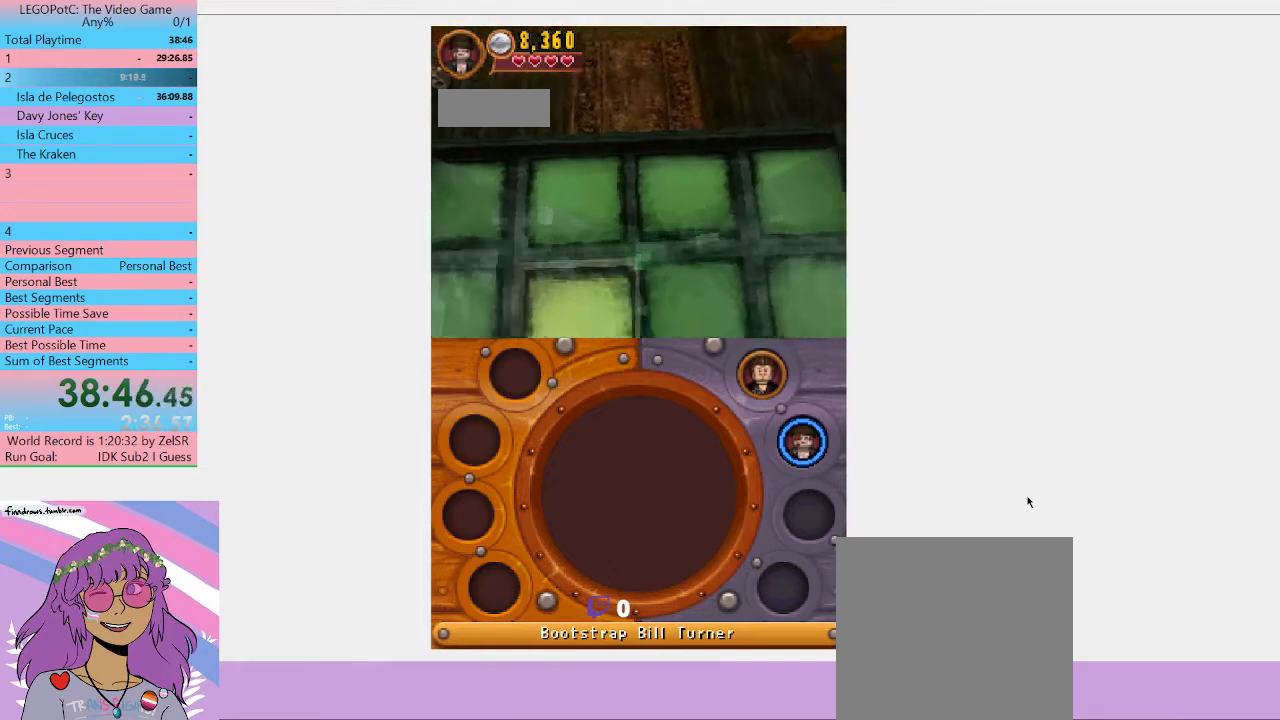
{"buttons": [], "left_stick": "center", "right_stick": "center", "button_events": []}
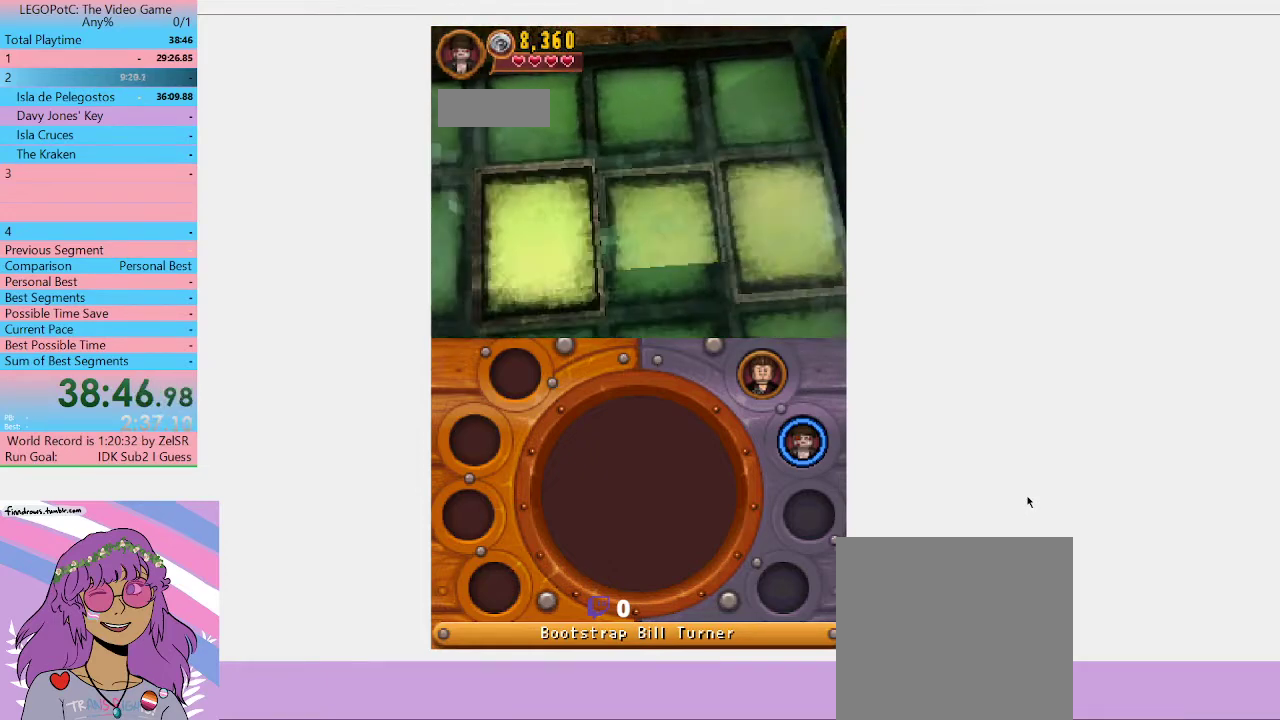
{"buttons": [], "left_stick": "center", "right_stick": "center", "button_events": []}
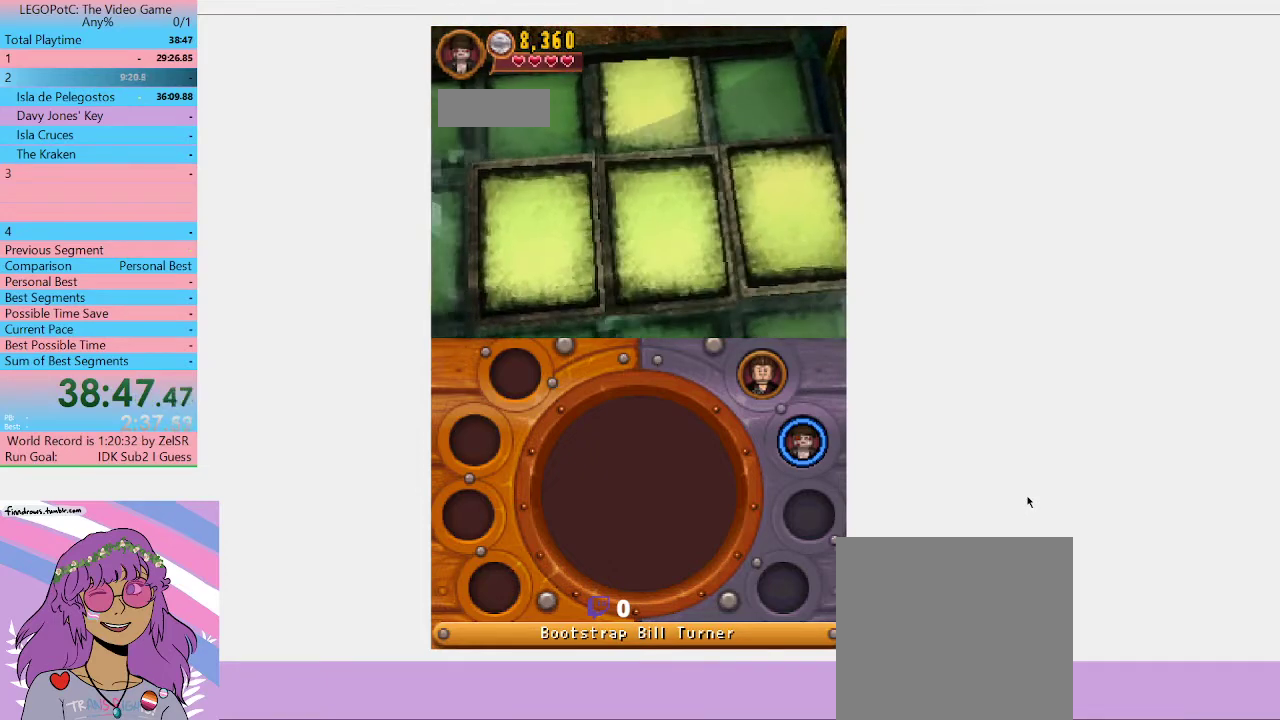
{"buttons": [], "left_stick": "center", "right_stick": "center", "button_events": []}
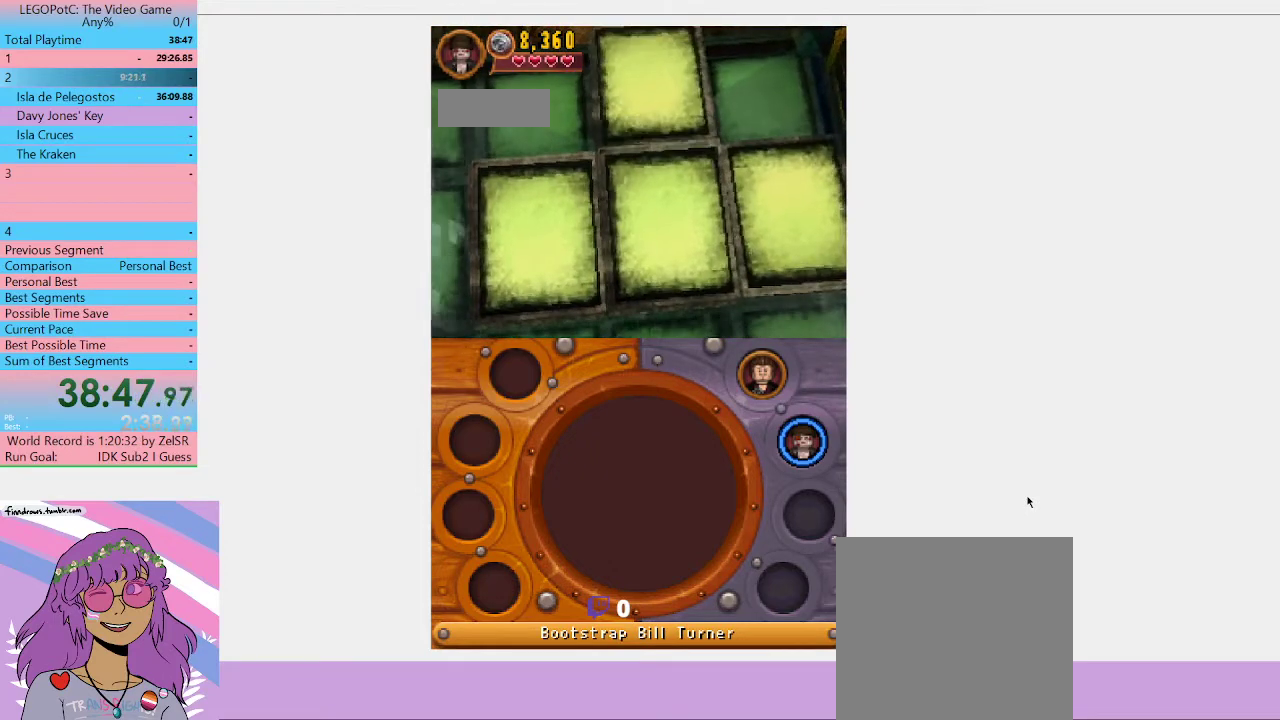
{"buttons": [], "left_stick": "right", "right_stick": "center", "button_events": []}
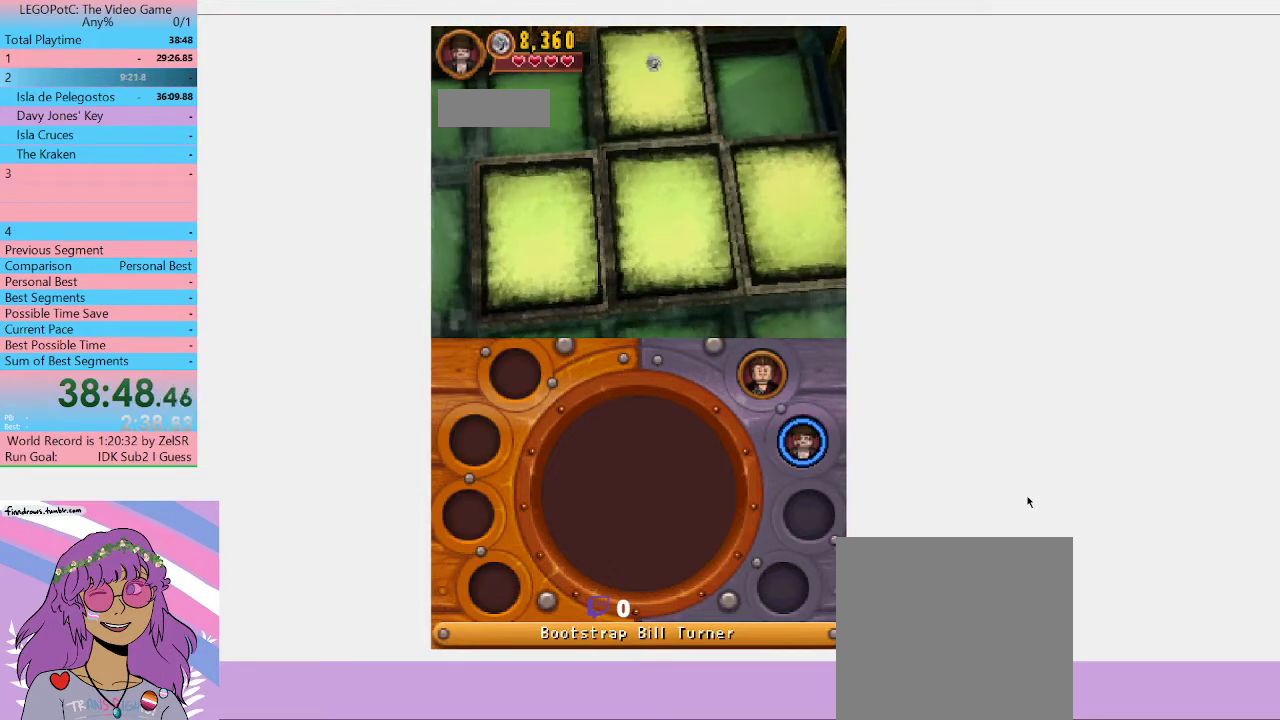
{"buttons": [], "left_stick": "right", "right_stick": "center", "button_events": []}
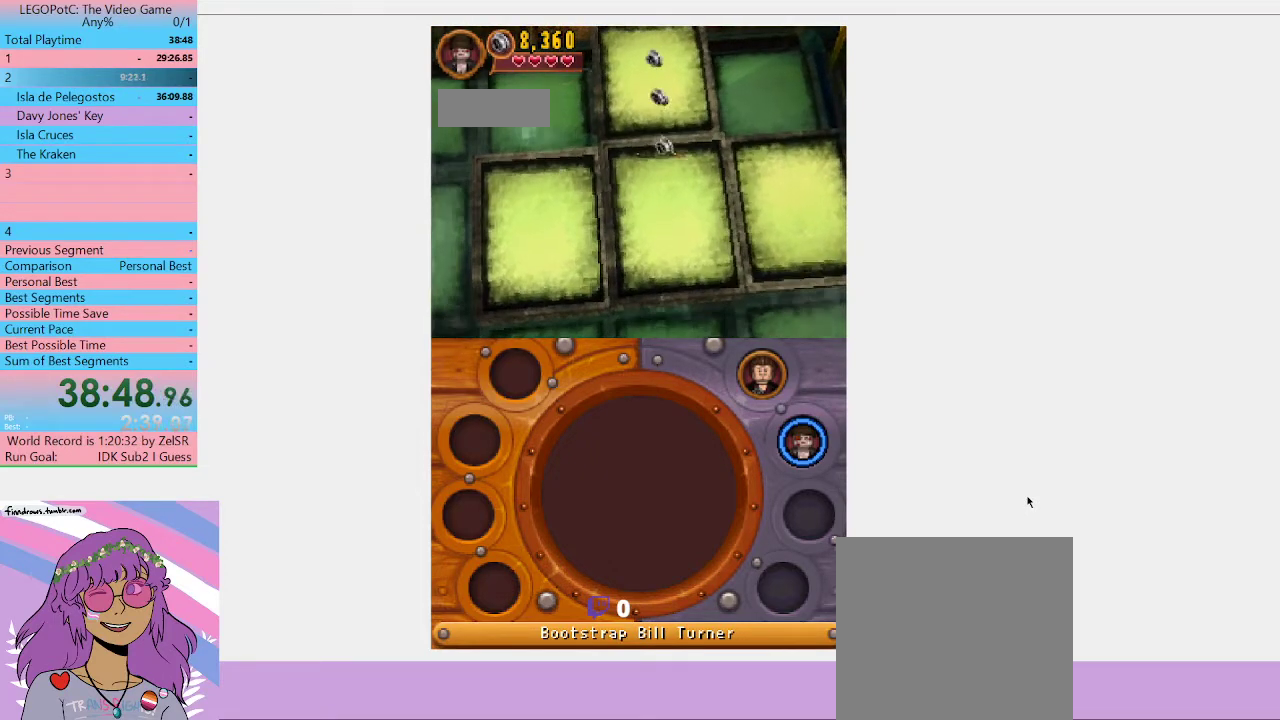
{"buttons": [], "left_stick": "right", "right_stick": "center", "button_events": []}
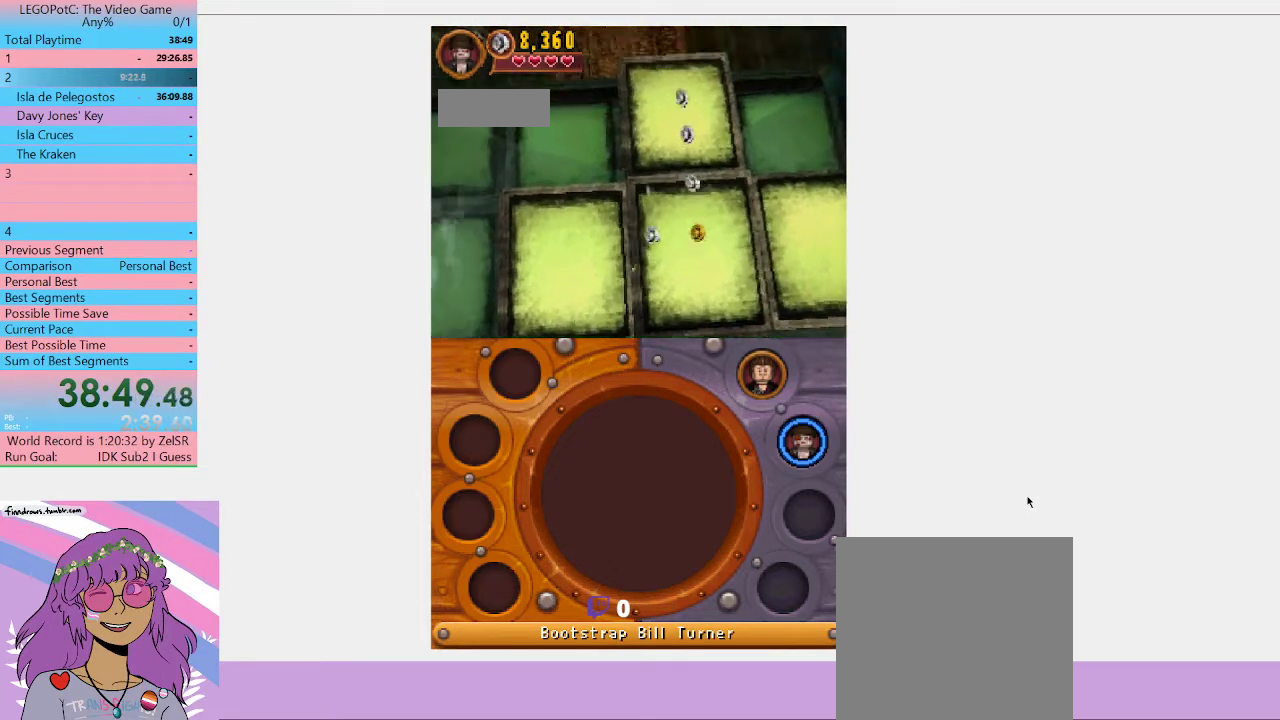
{"buttons": [], "left_stick": "right", "right_stick": "center", "button_events": []}
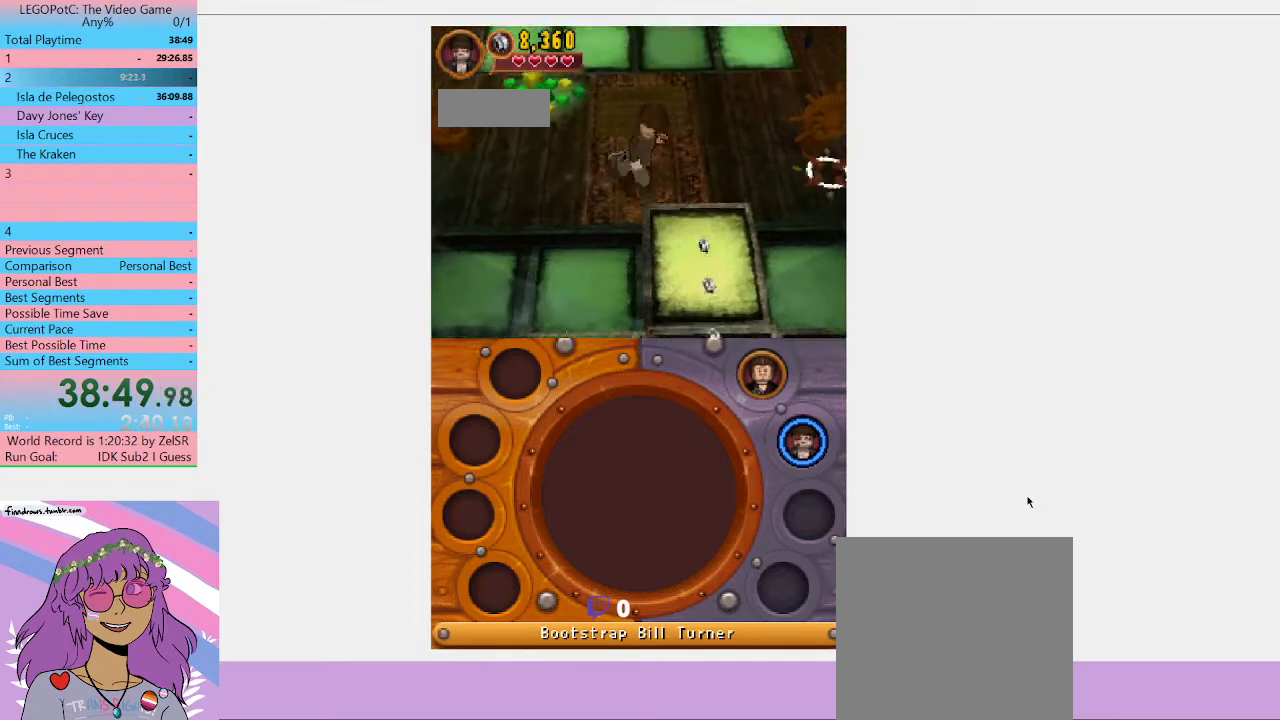
{"buttons": ["B"], "left_stick": "right", "right_stick": "center", "button_events": [[500, "B", "down"]]}
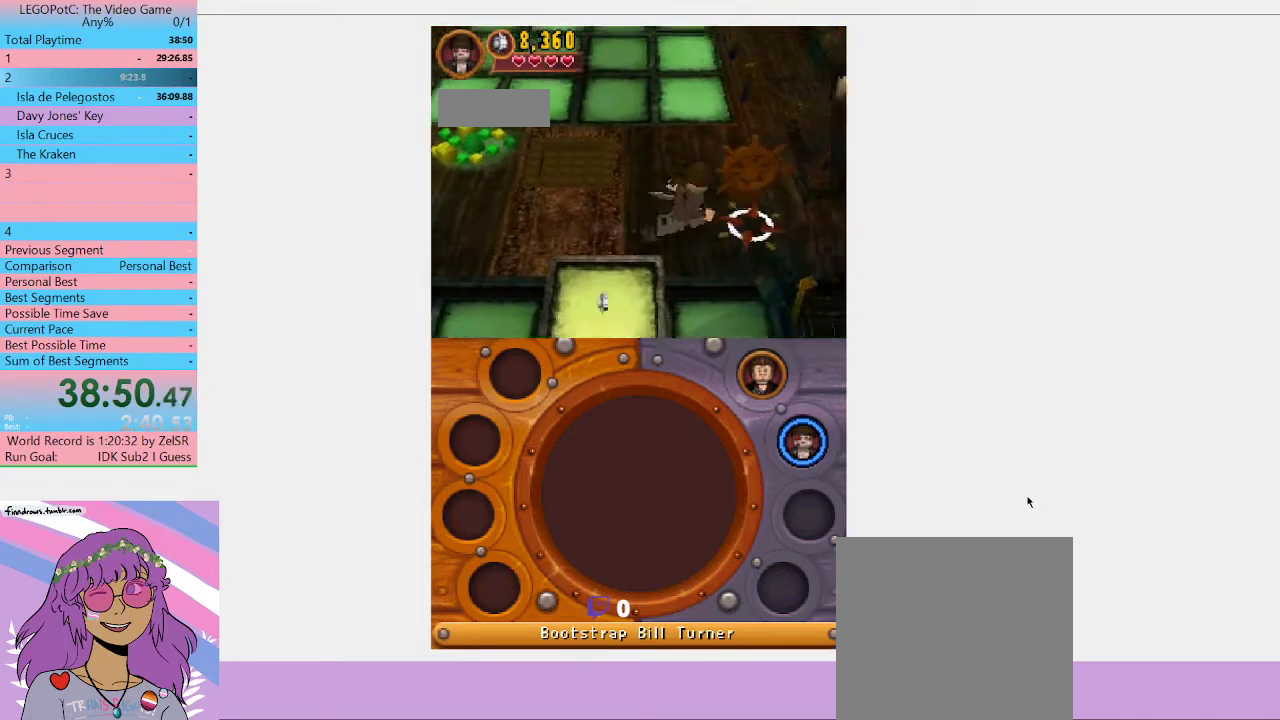
{"buttons": ["B"], "left_stick": "center", "right_stick": "center", "button_events": [[400, "B", "up"], [467, "B", "down"]]}
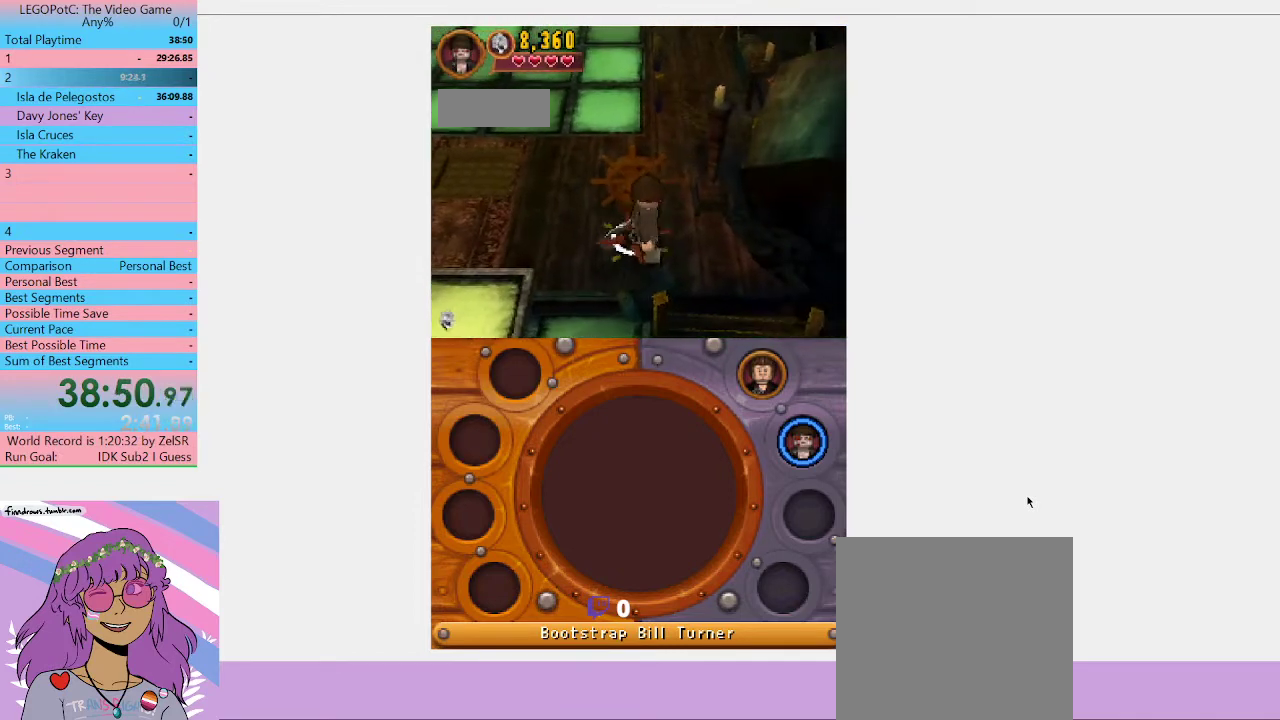
{"buttons": [], "left_stick": "up-left", "right_stick": "center", "button_events": [[33, "B", "up"], [133, "B", "down"], [200, "B", "up"], [267, "B", "down"], [467, "B", "up"]]}
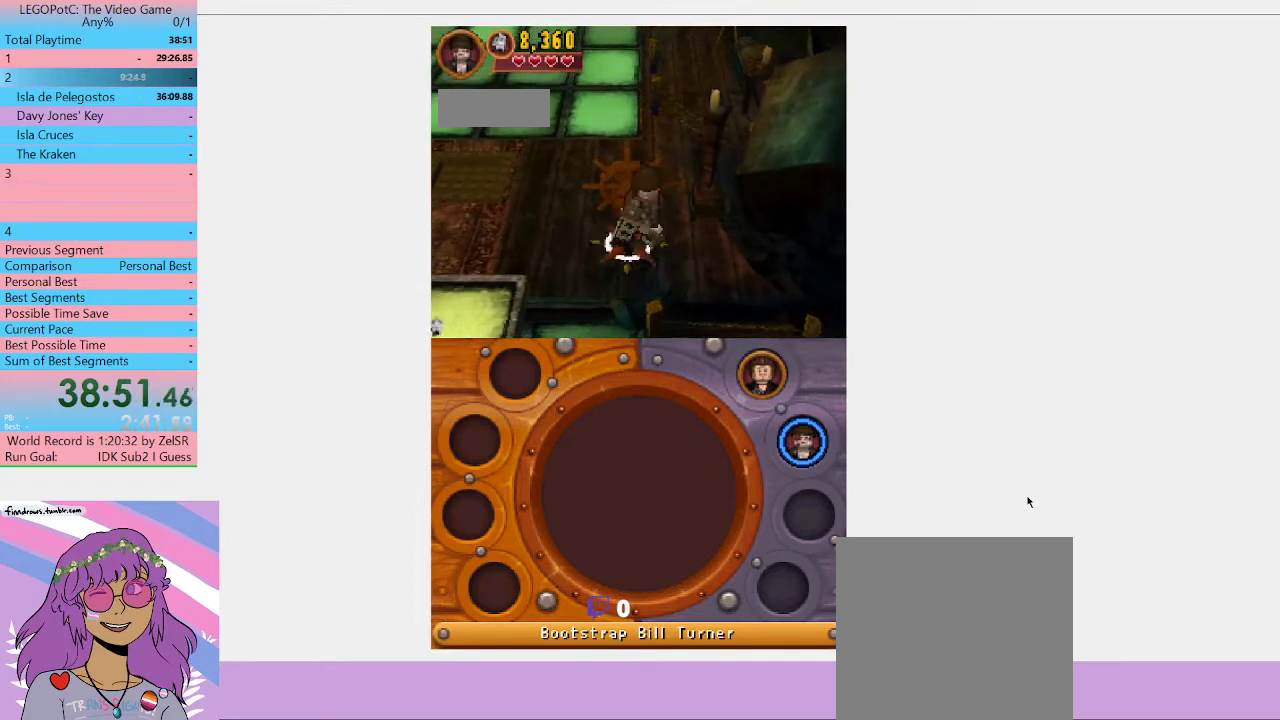
{"buttons": ["B"], "left_stick": "center", "right_stick": "center", "button_events": [[33, "B", "down"], [100, "B", "up"], [167, "B", "down"]]}
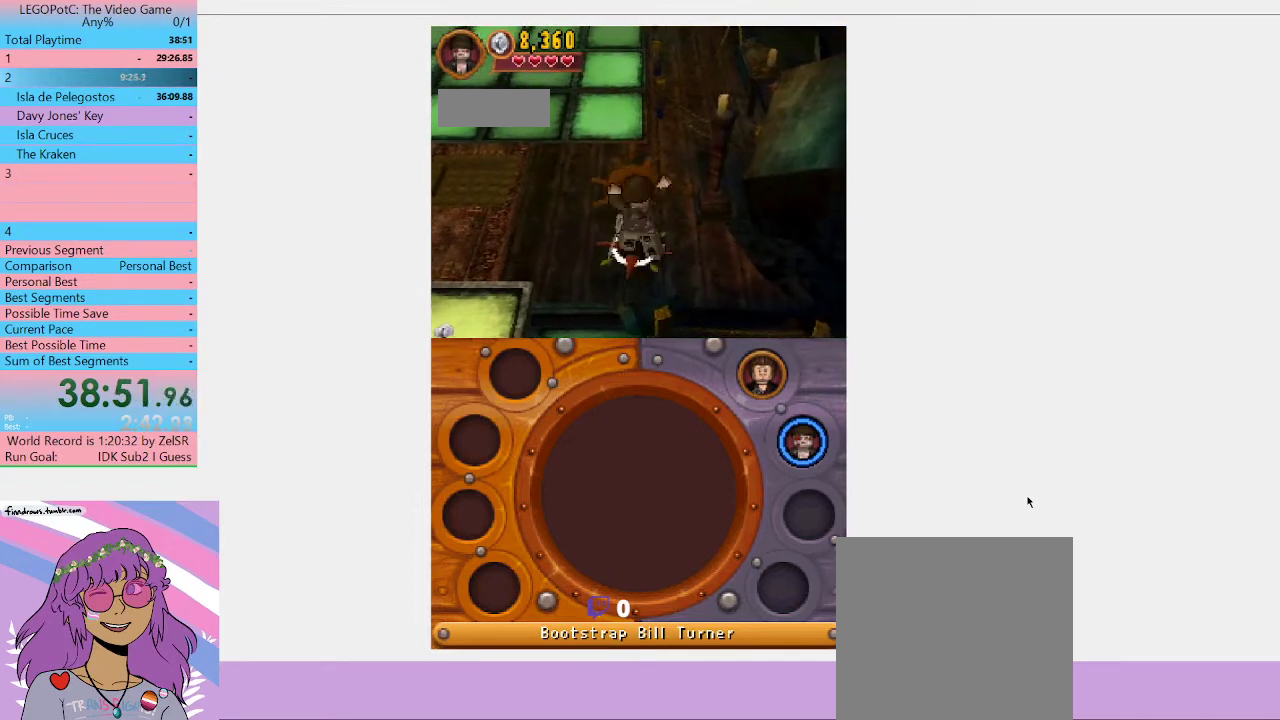
{"buttons": ["B"], "left_stick": "center", "right_stick": "center", "button_events": []}
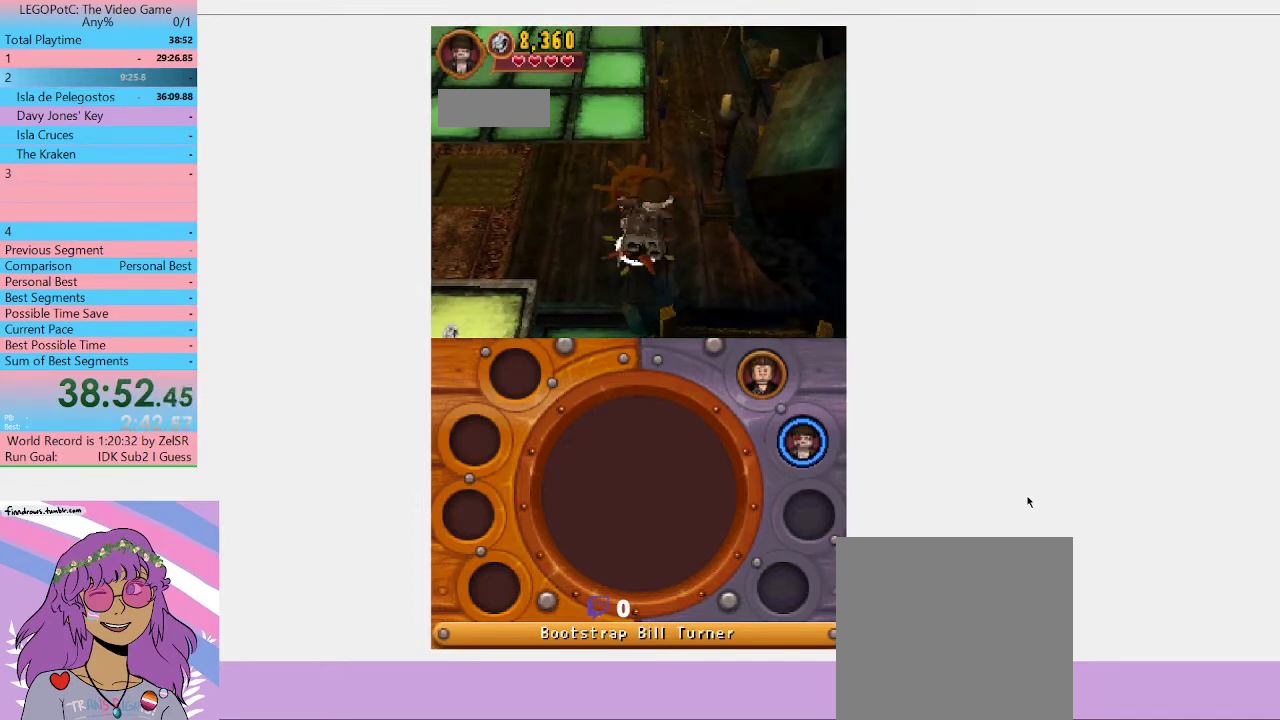
{"buttons": ["B"], "left_stick": "center", "right_stick": "center", "button_events": []}
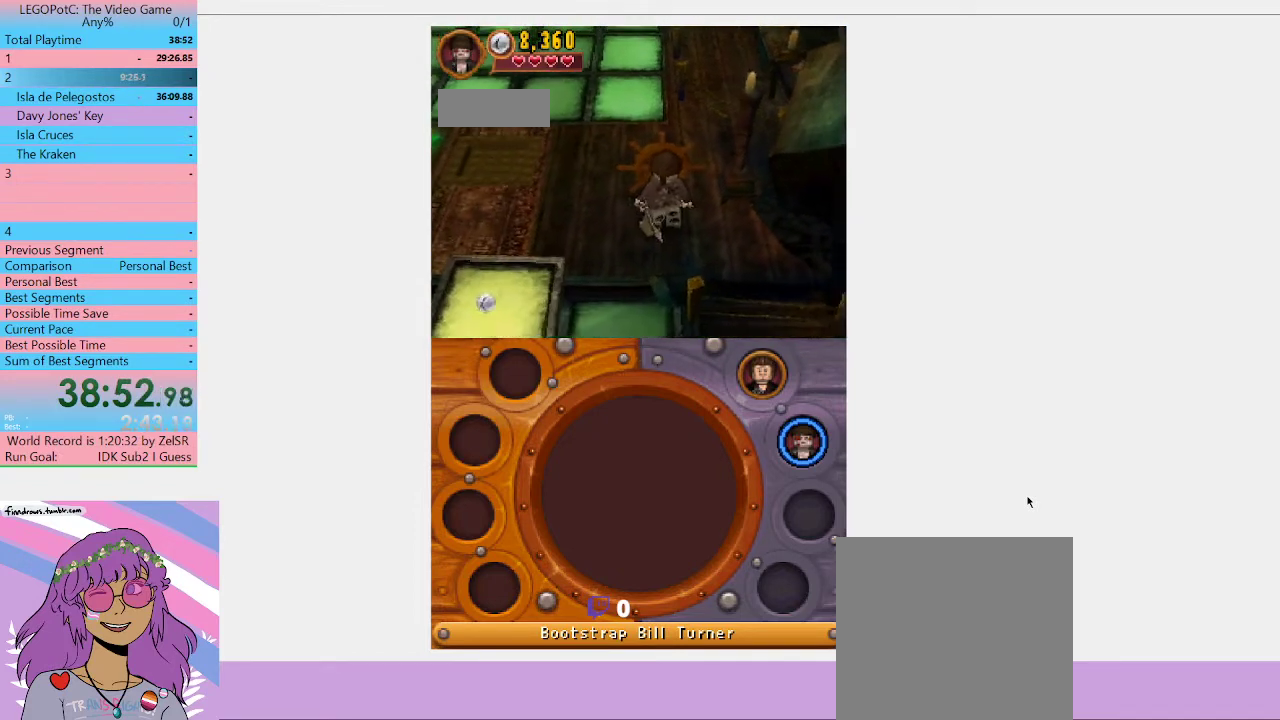
{"buttons": [], "left_stick": "center", "right_stick": "center", "button_events": [[200, "B", "up"]]}
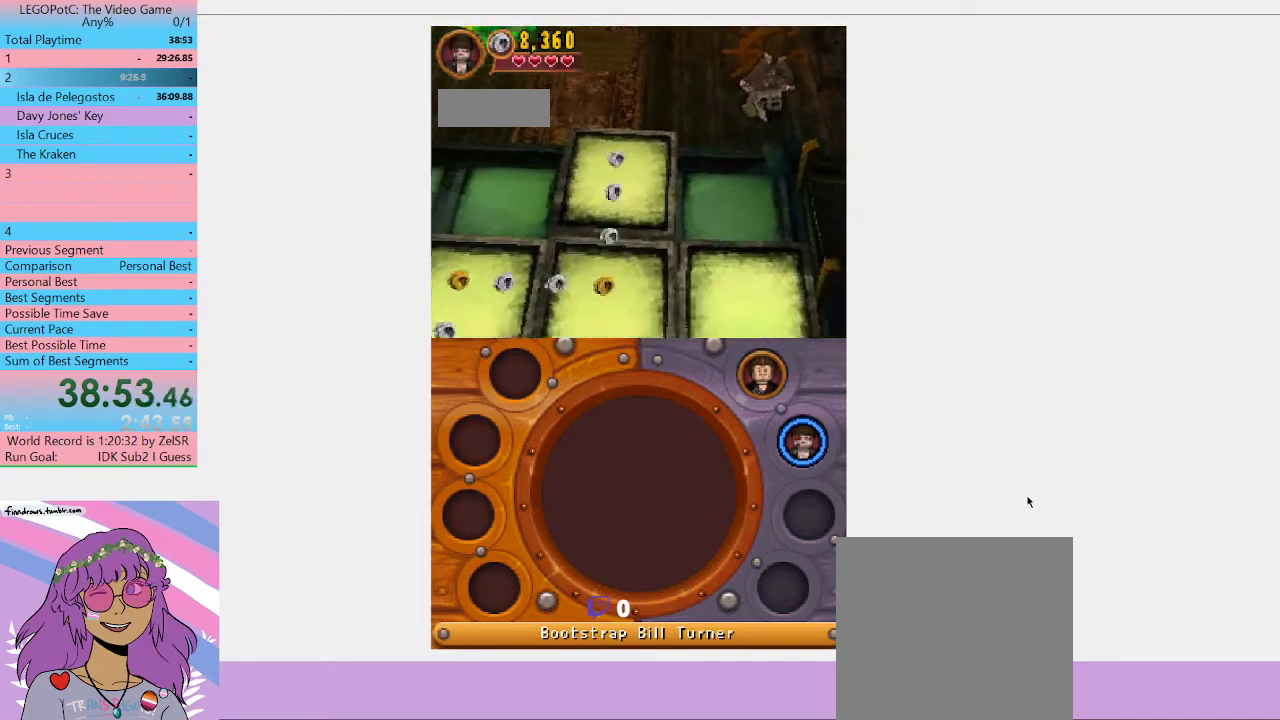
{"buttons": [], "left_stick": "center", "right_stick": "center", "button_events": []}
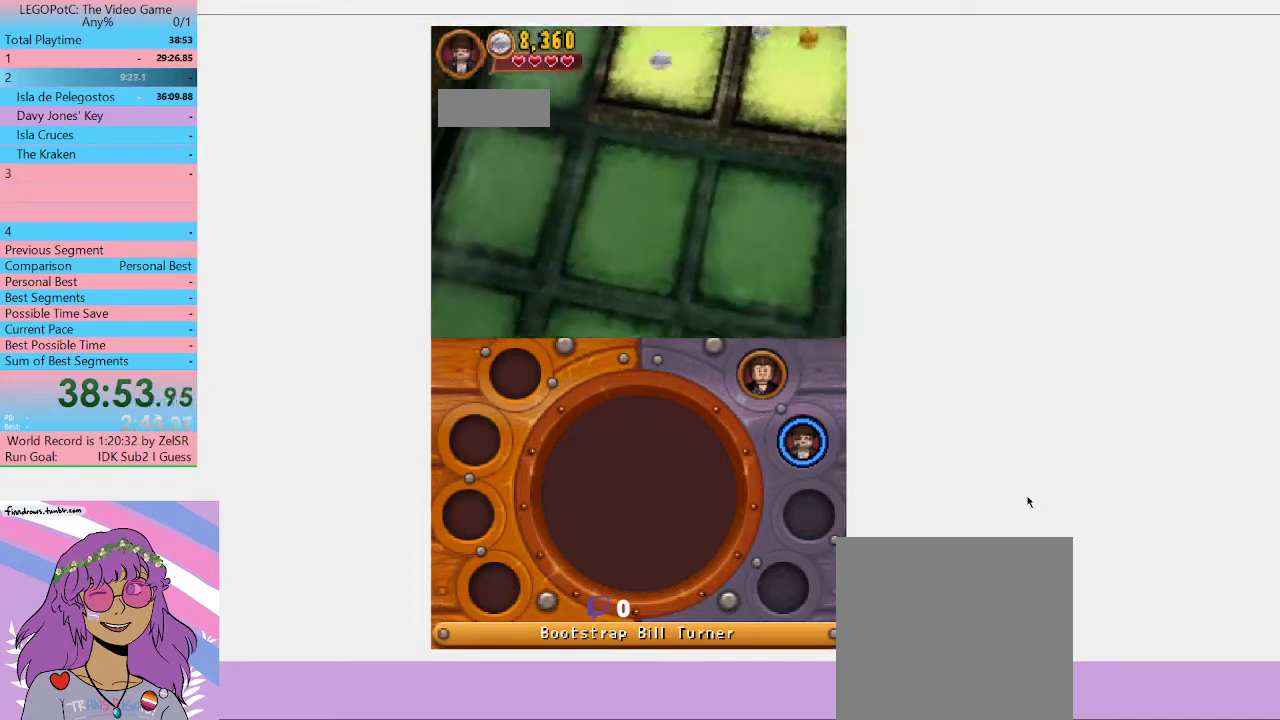
{"buttons": [], "left_stick": "center", "right_stick": "center", "button_events": []}
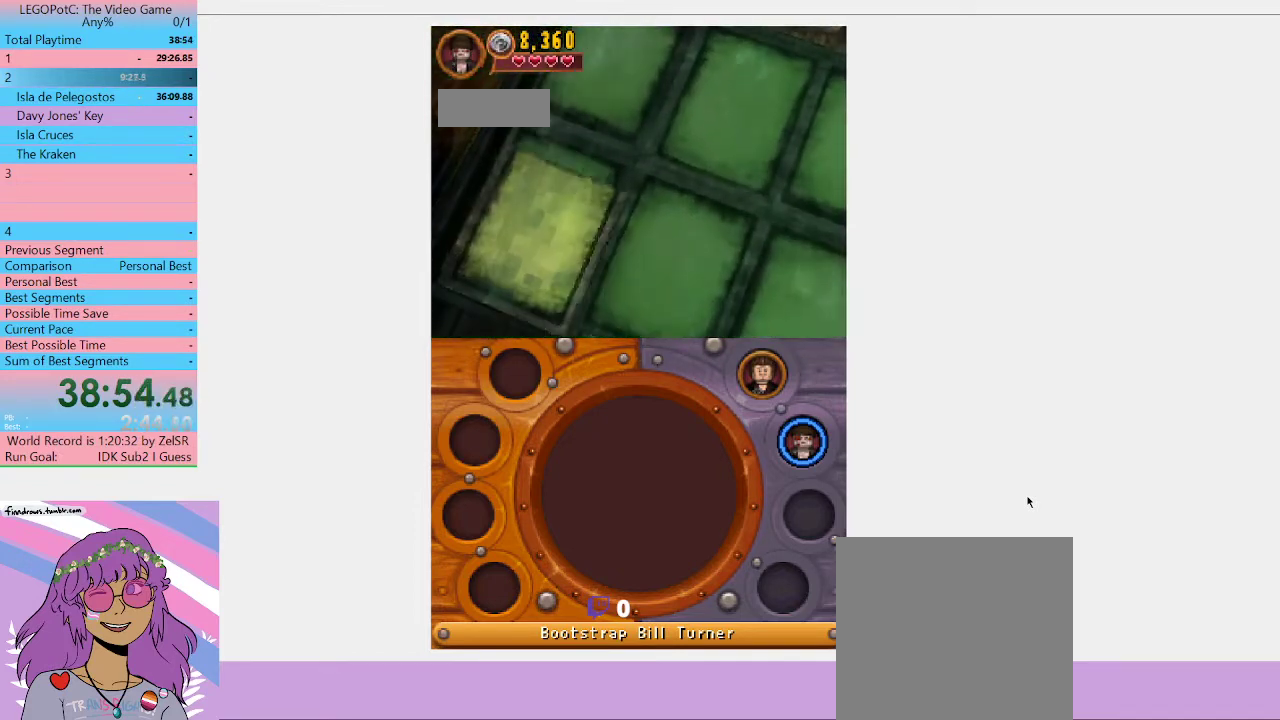
{"buttons": [], "left_stick": "center", "right_stick": "center", "button_events": []}
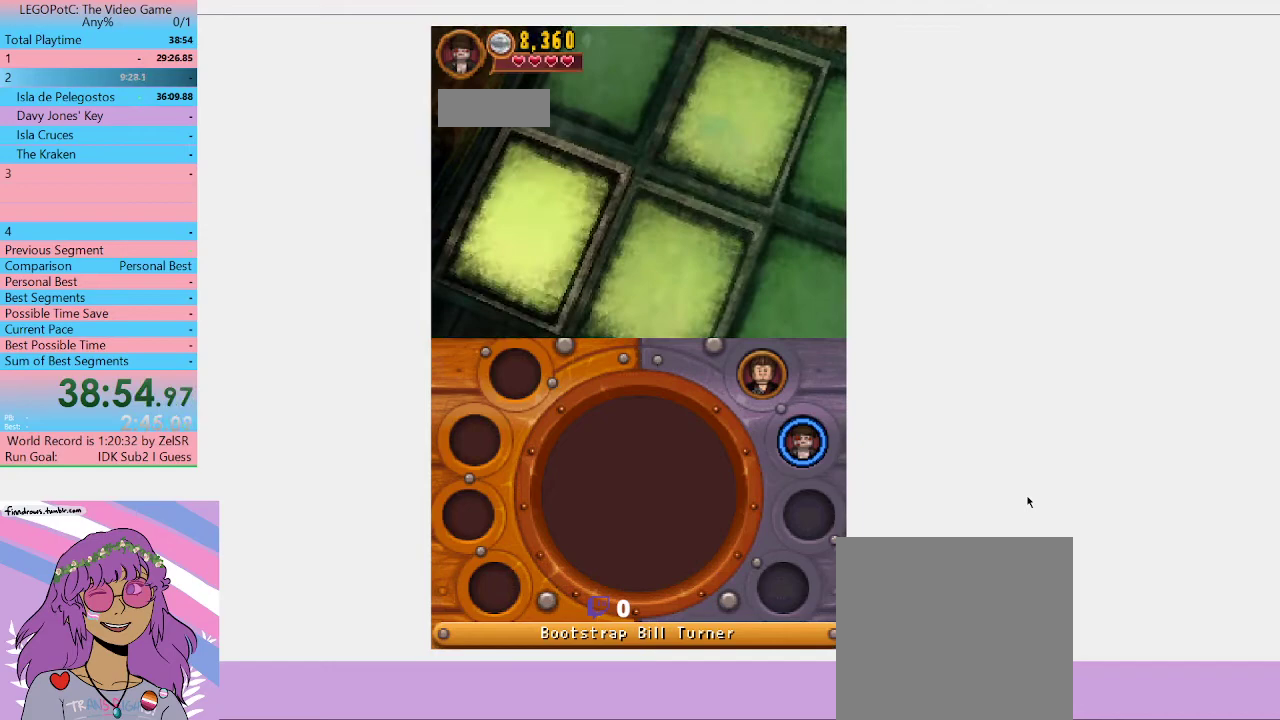
{"buttons": [], "left_stick": "center", "right_stick": "center", "button_events": []}